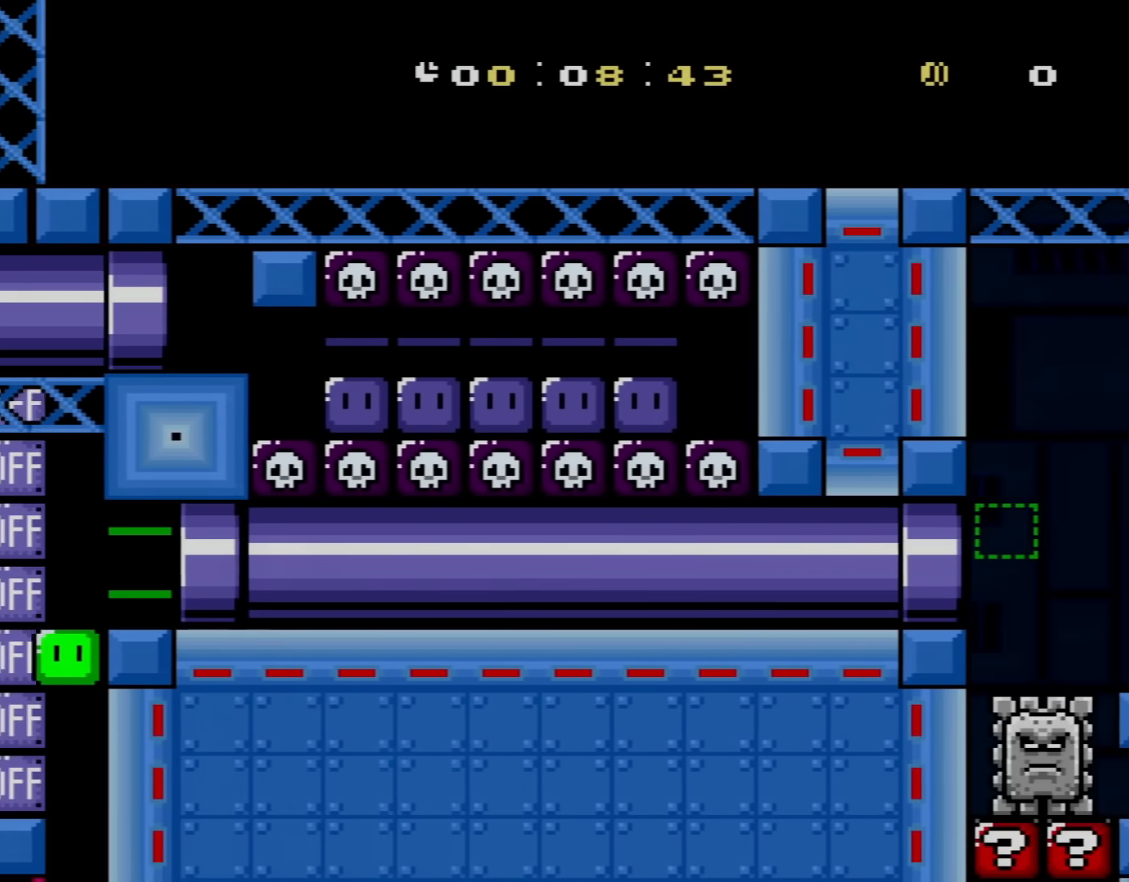
Gameplay with a controller (Nintendo layout); each line is a JSON object with the inputs held at the frame after it. "events" lists button and stick changes between this image and that frame as [ms after this image, input, new state], when the widget could be followed in between. Not read: L3 R3.
{"buttons": ["Y", "DPAD_RIGHT"], "events": []}
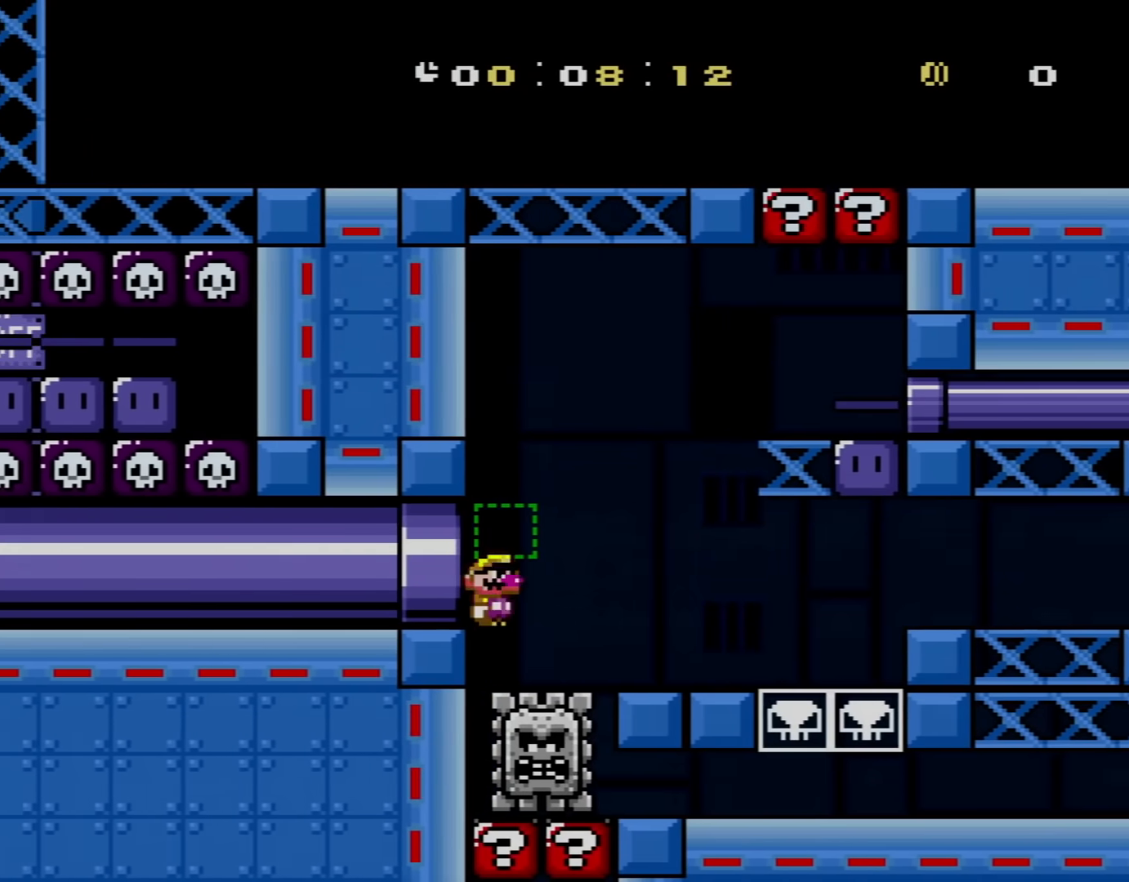
{"buttons": ["B", "Y", "DPAD_RIGHT"], "events": [[66, "B", "down"]]}
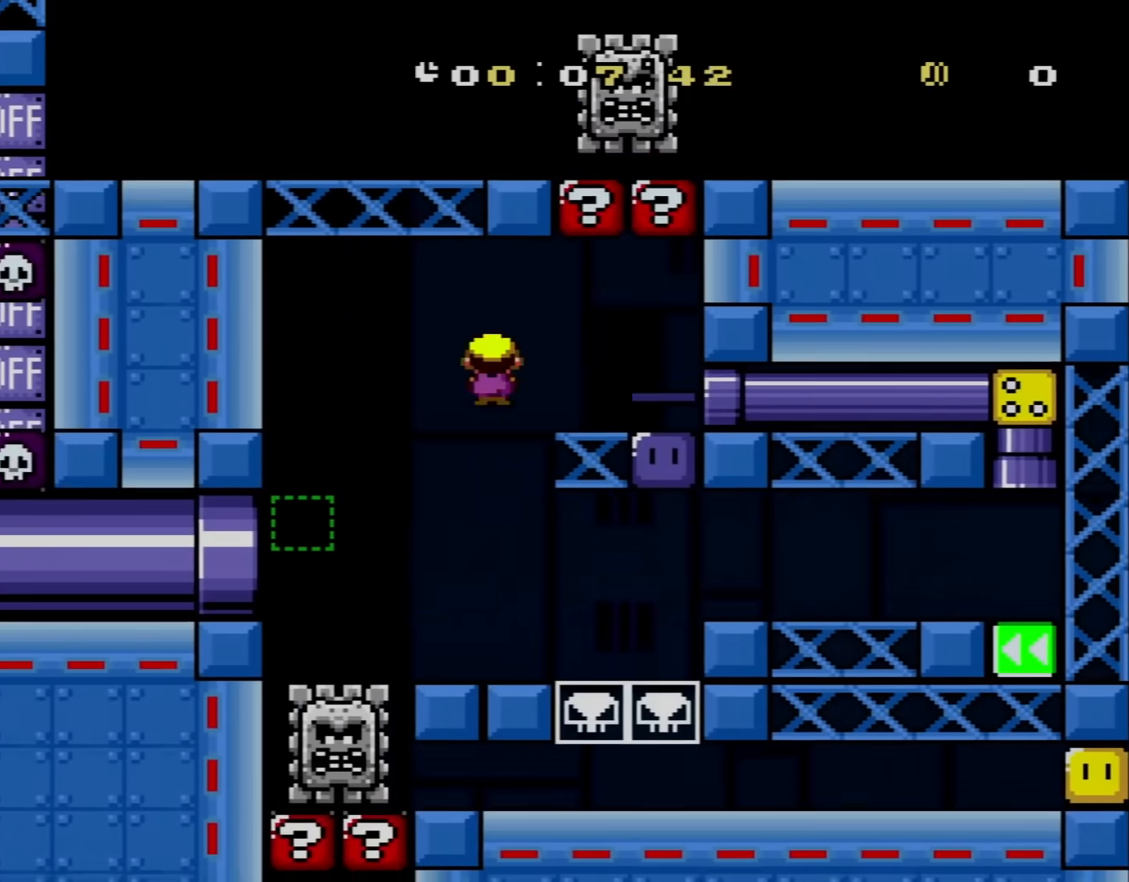
{"buttons": ["Y", "DPAD_RIGHT"], "events": [[33, "B", "up"], [317, "X", "down"], [467, "X", "up"]]}
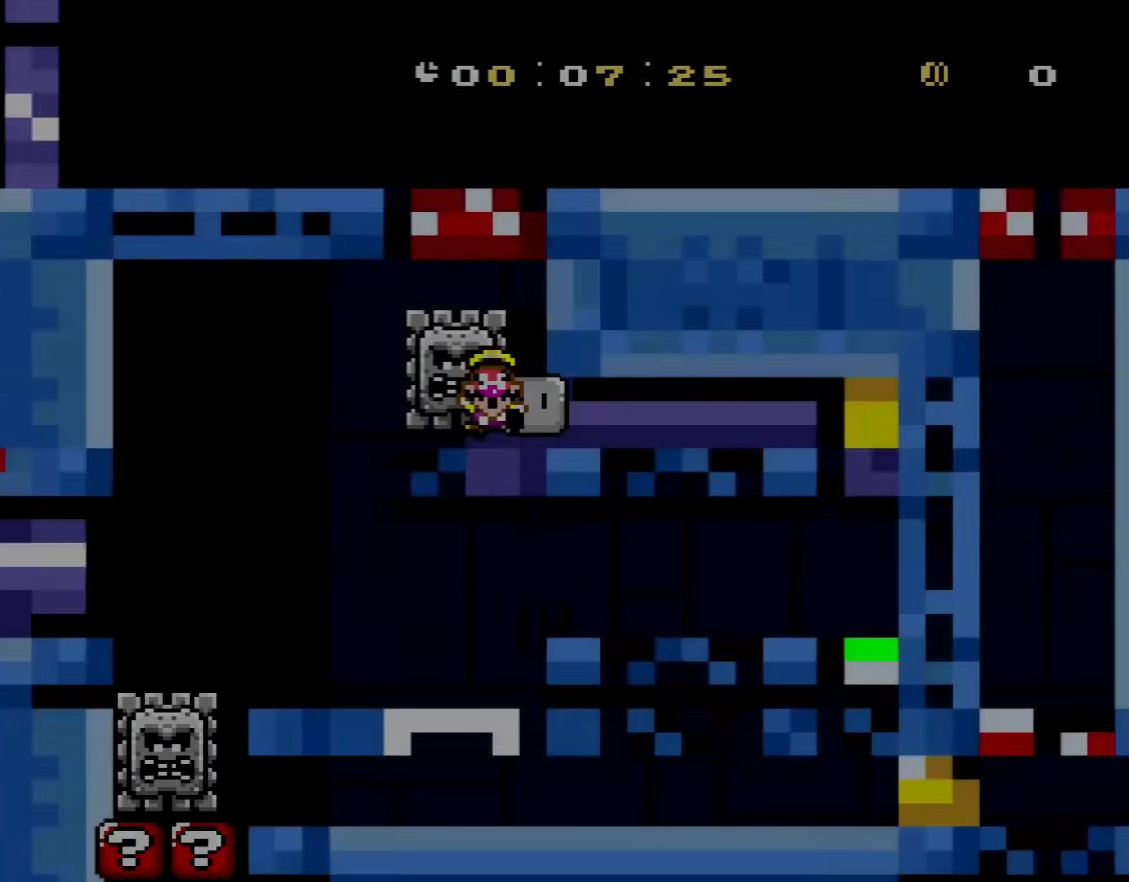
{"buttons": ["Y"], "events": [[283, "DPAD_RIGHT", "up"]]}
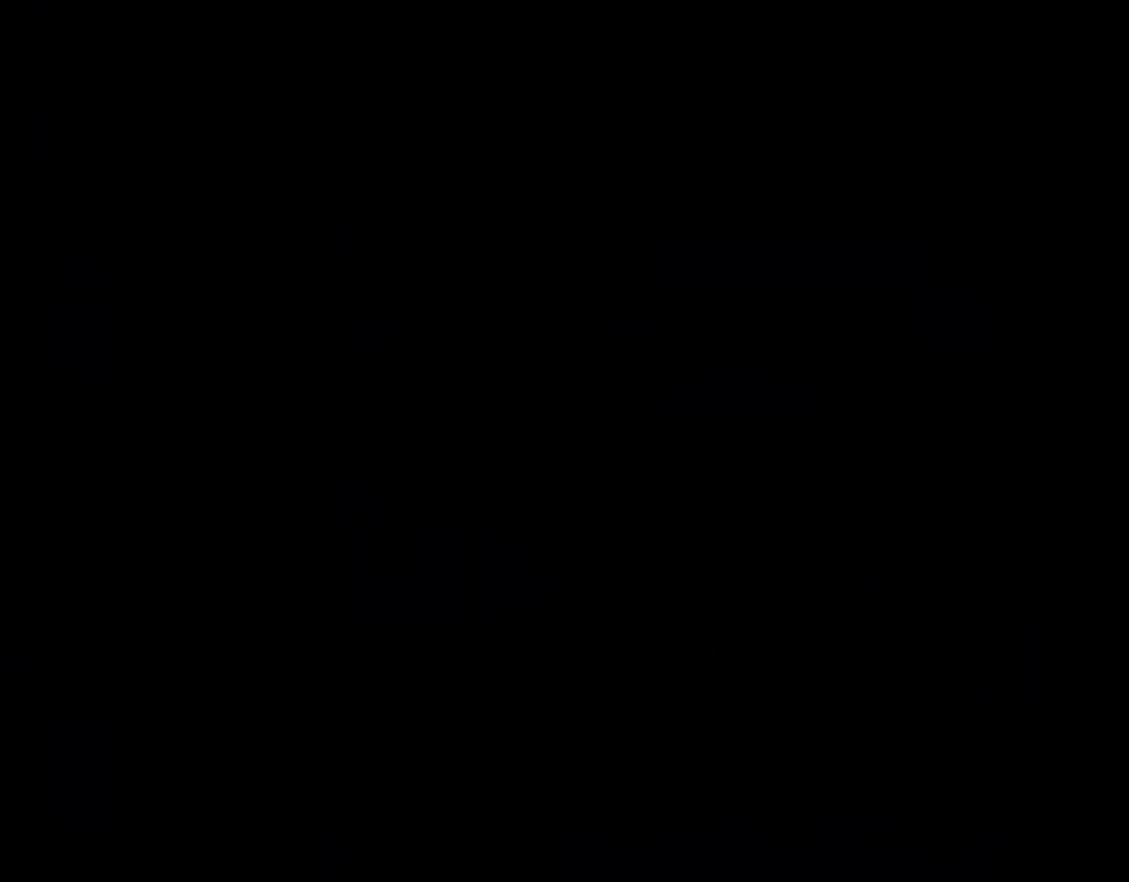
{"buttons": ["Y"], "events": []}
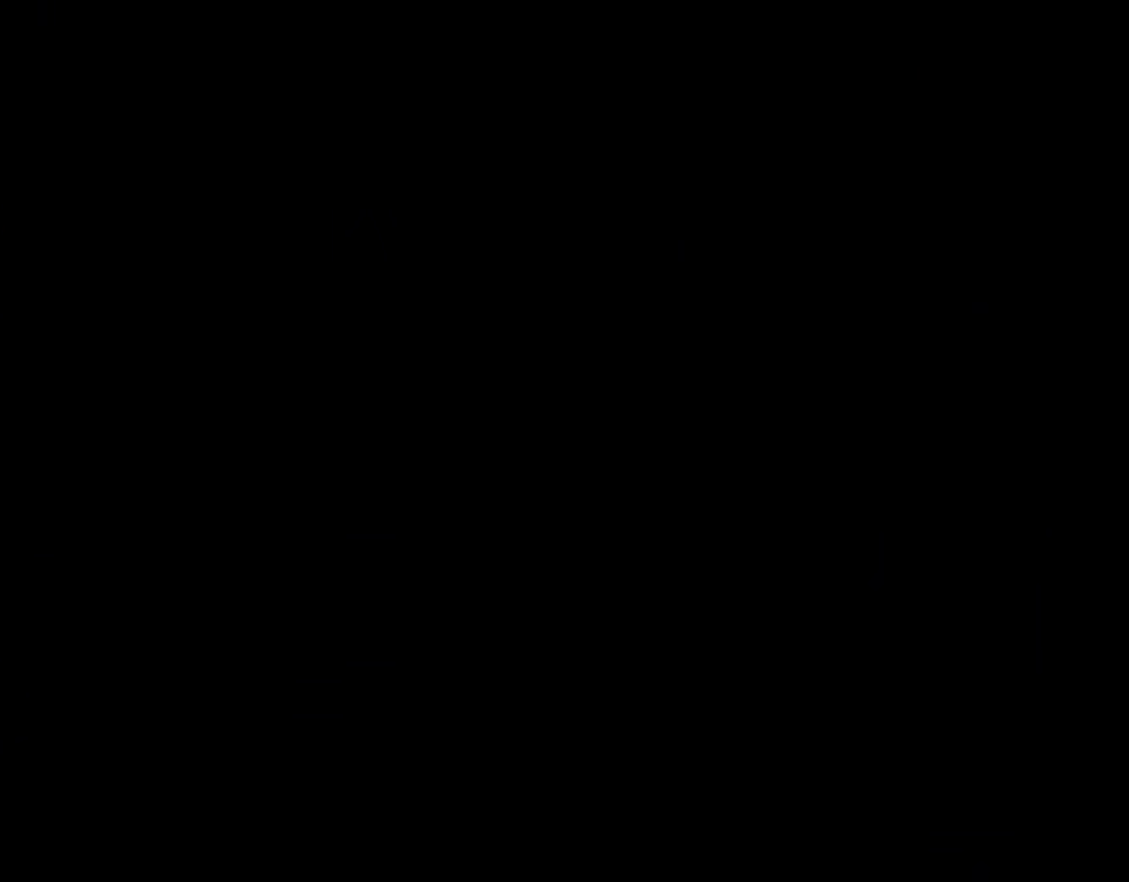
{"buttons": ["Y", "DPAD_RIGHT"], "events": [[317, "DPAD_RIGHT", "down"]]}
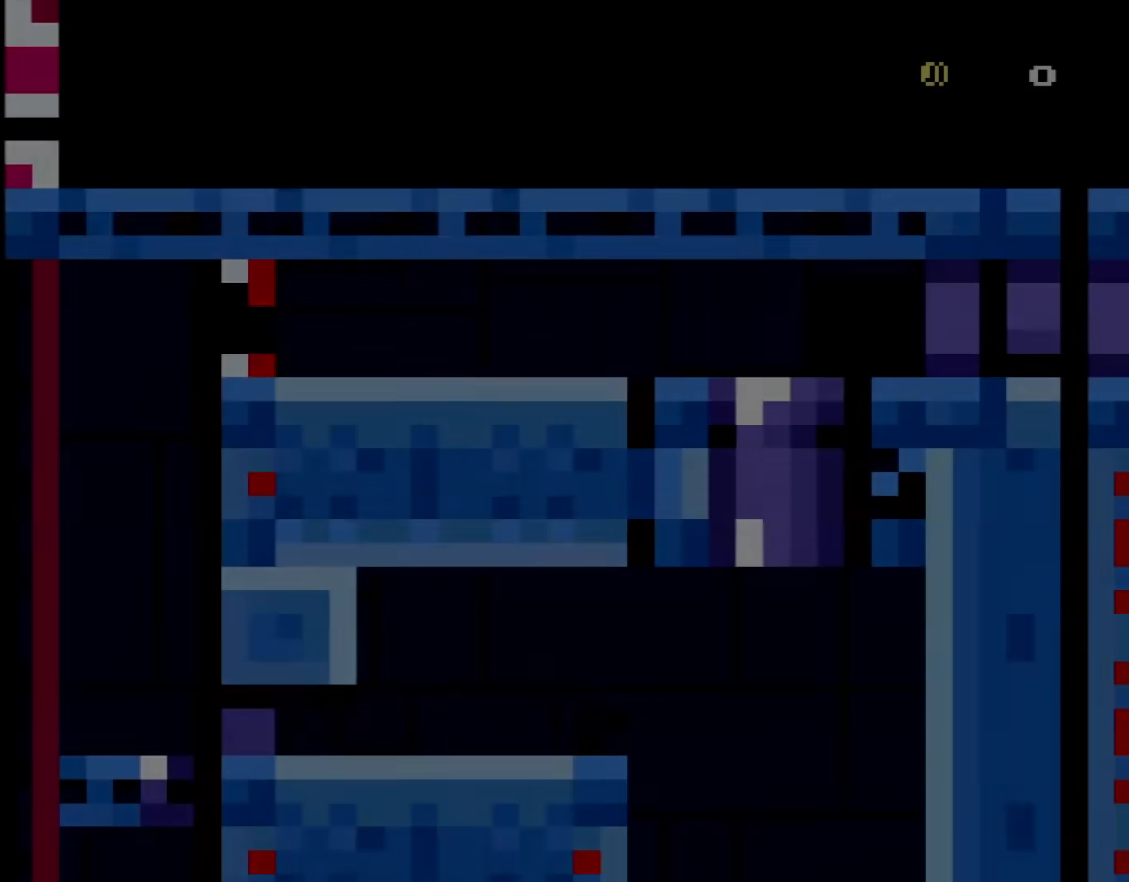
{"buttons": ["Y", "DPAD_RIGHT"], "events": []}
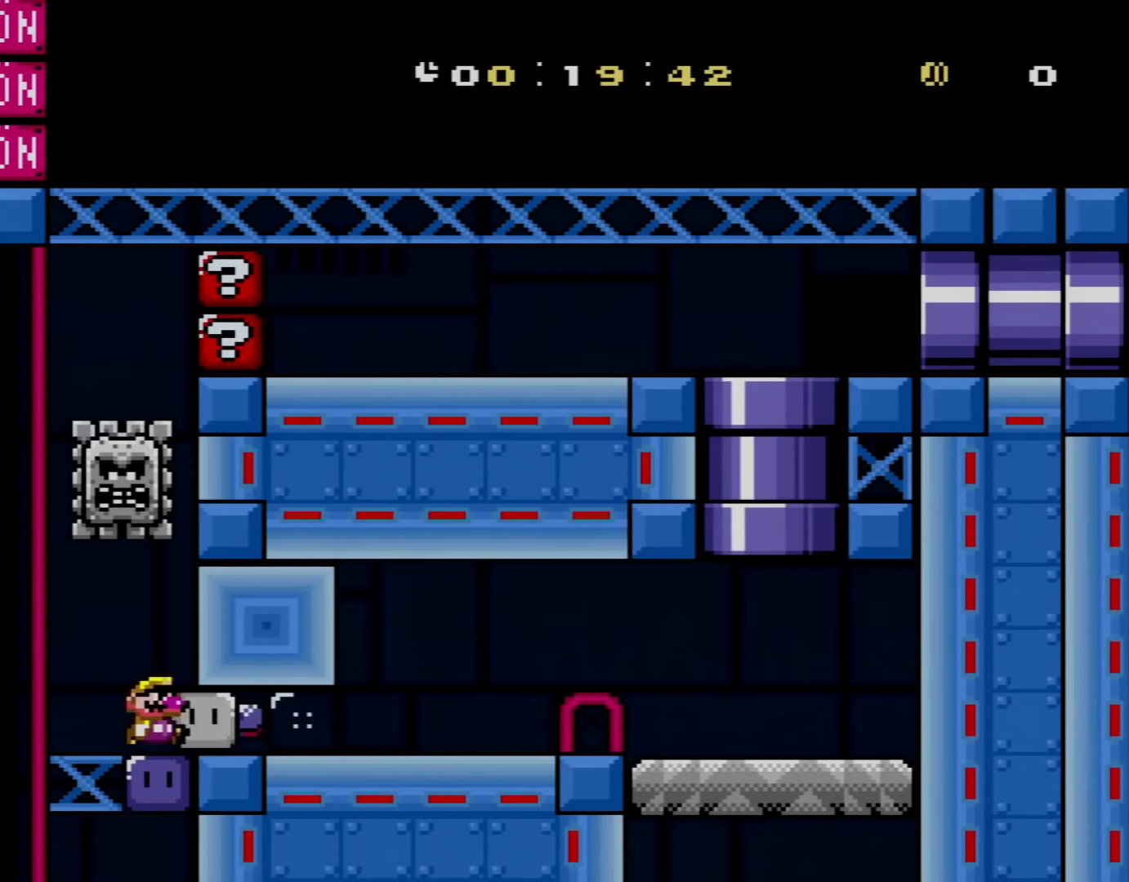
{"buttons": ["Y", "DPAD_RIGHT"], "events": [[83, "X", "down"], [216, "X", "up"]]}
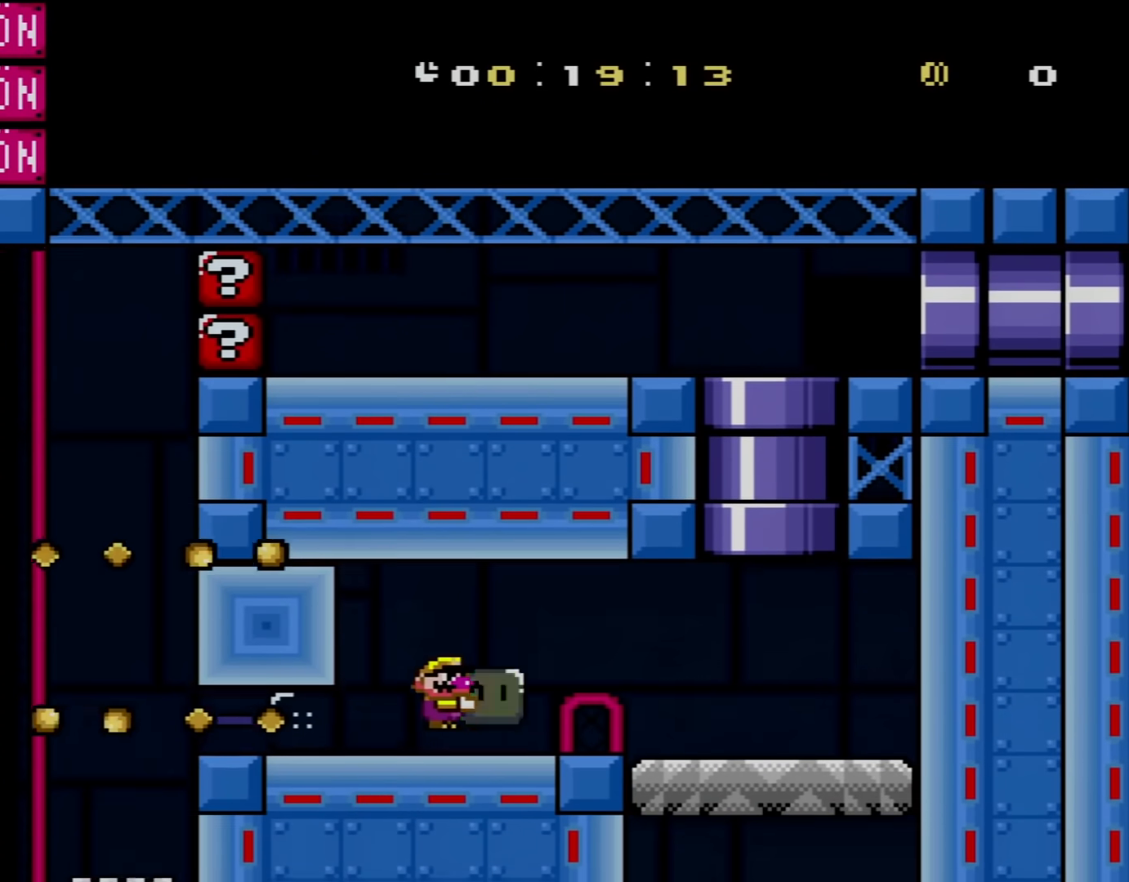
{"buttons": ["Y", "DPAD_RIGHT"], "events": [[67, "B", "down"], [300, "B", "up"]]}
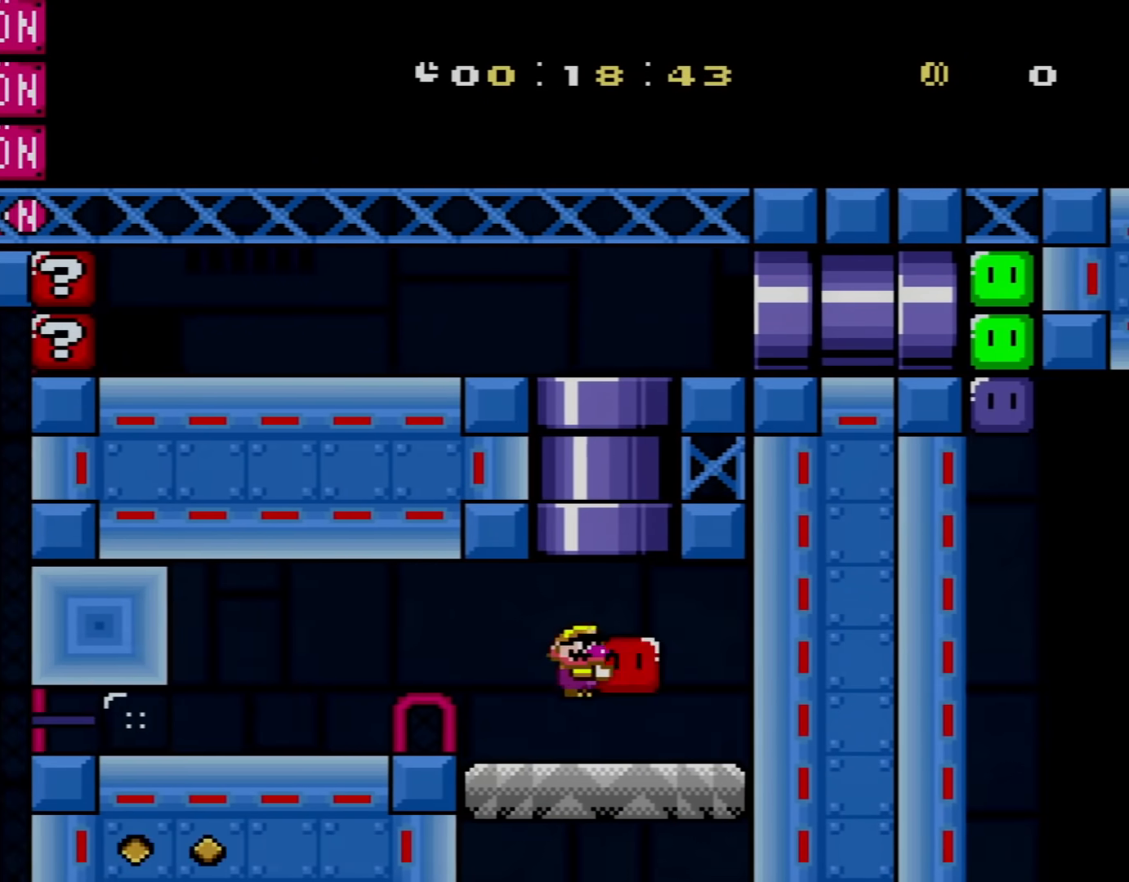
{"buttons": ["DPAD_LEFT"], "events": [[33, "B", "down"], [33, "DPAD_UP", "down"], [66, "DPAD_RIGHT", "up"], [83, "DPAD_LEFT", "down"], [150, "DPAD_UP", "up"], [467, "B", "up"], [467, "Y", "up"]]}
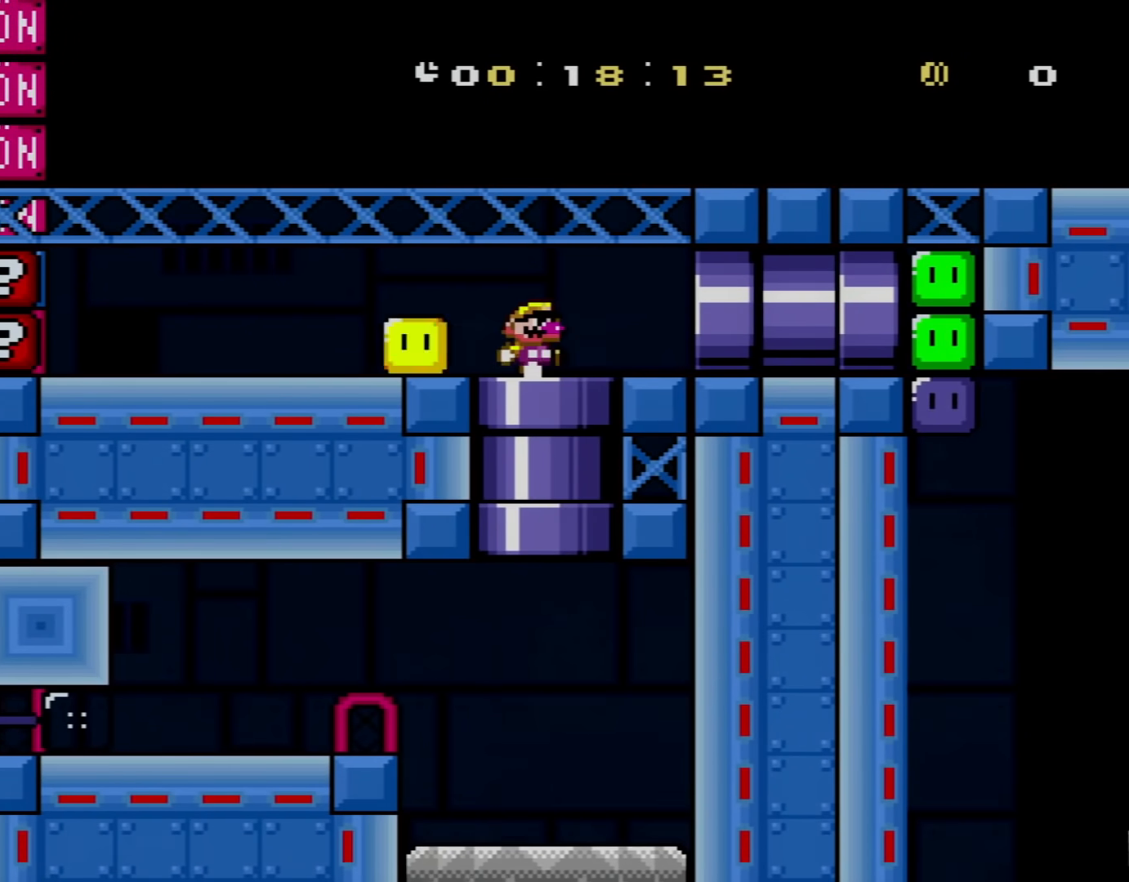
{"buttons": ["Y", "DPAD_RIGHT"], "events": [[33, "DPAD_LEFT", "up"], [50, "DPAD_RIGHT", "down"], [50, "Y", "down"]]}
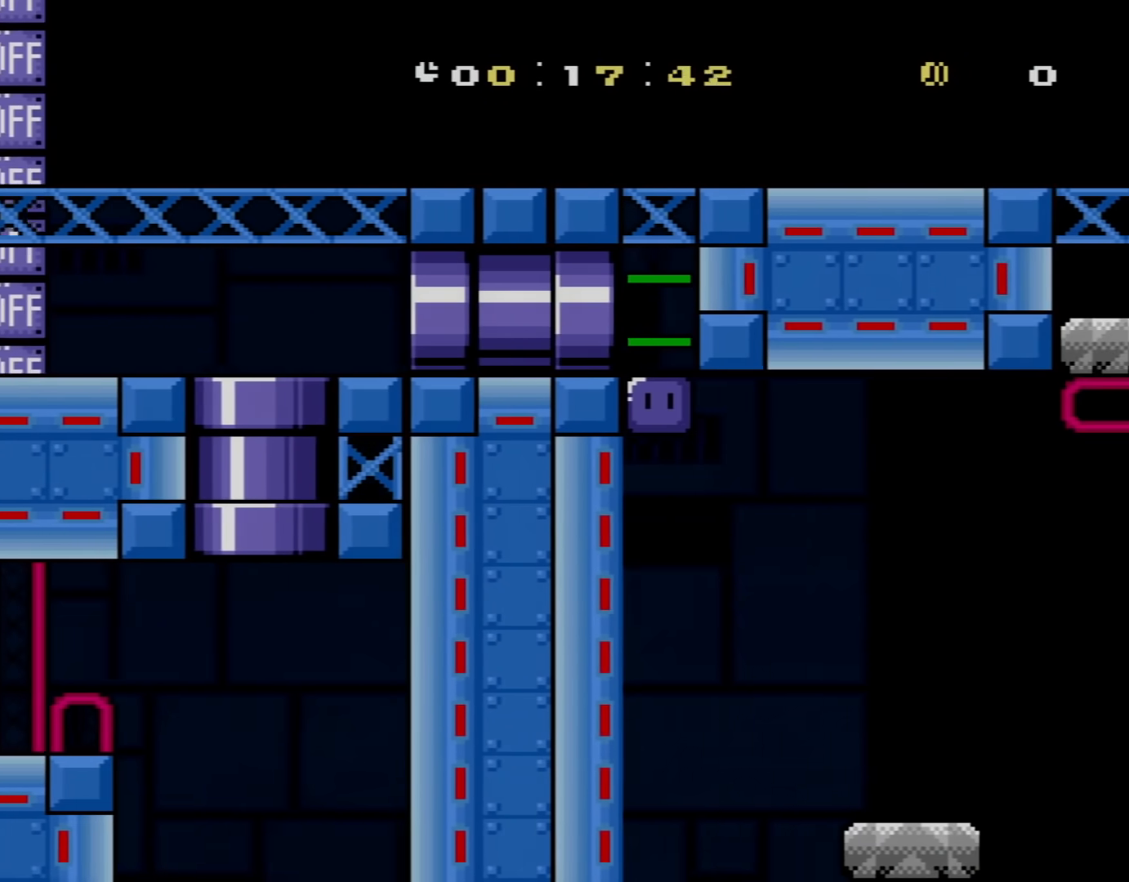
{"buttons": ["Y", "DPAD_RIGHT"], "events": [[300, "X", "down"], [400, "X", "up"]]}
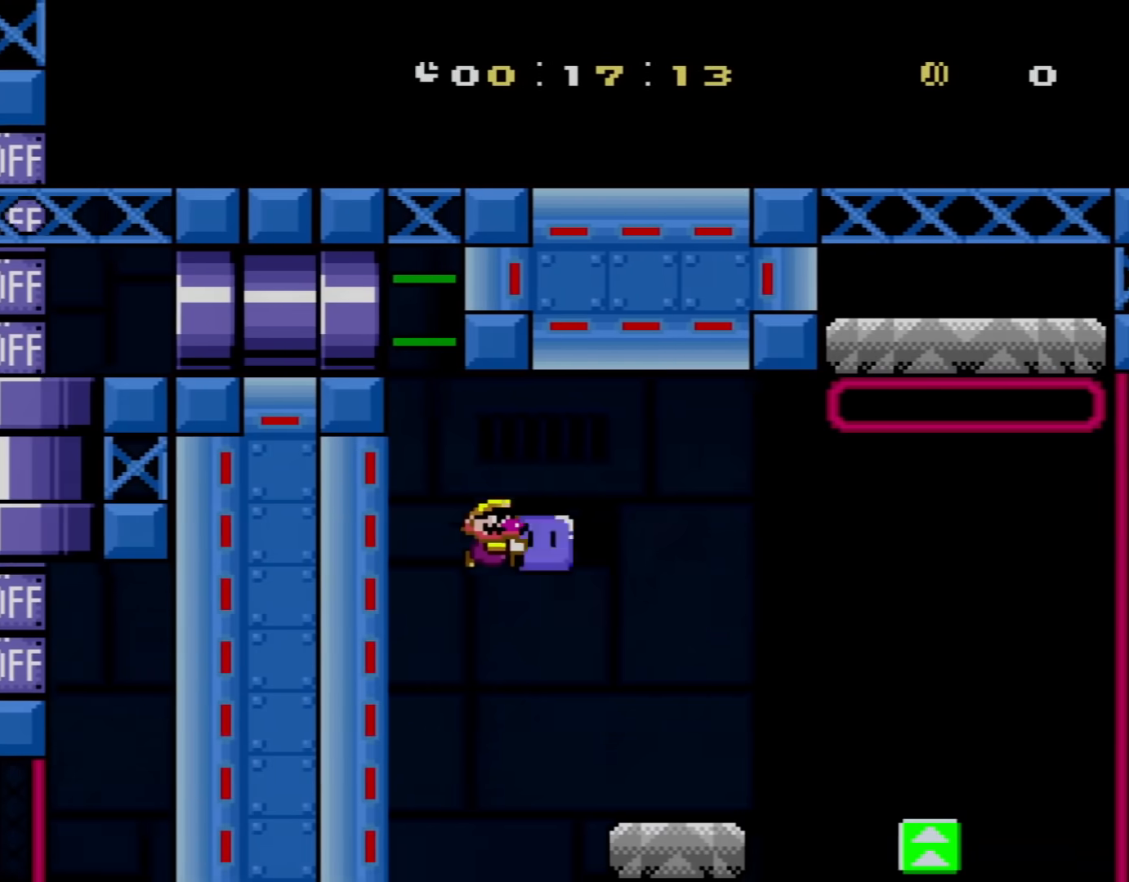
{"buttons": ["B", "Y", "DPAD_RIGHT"], "events": [[367, "B", "down"]]}
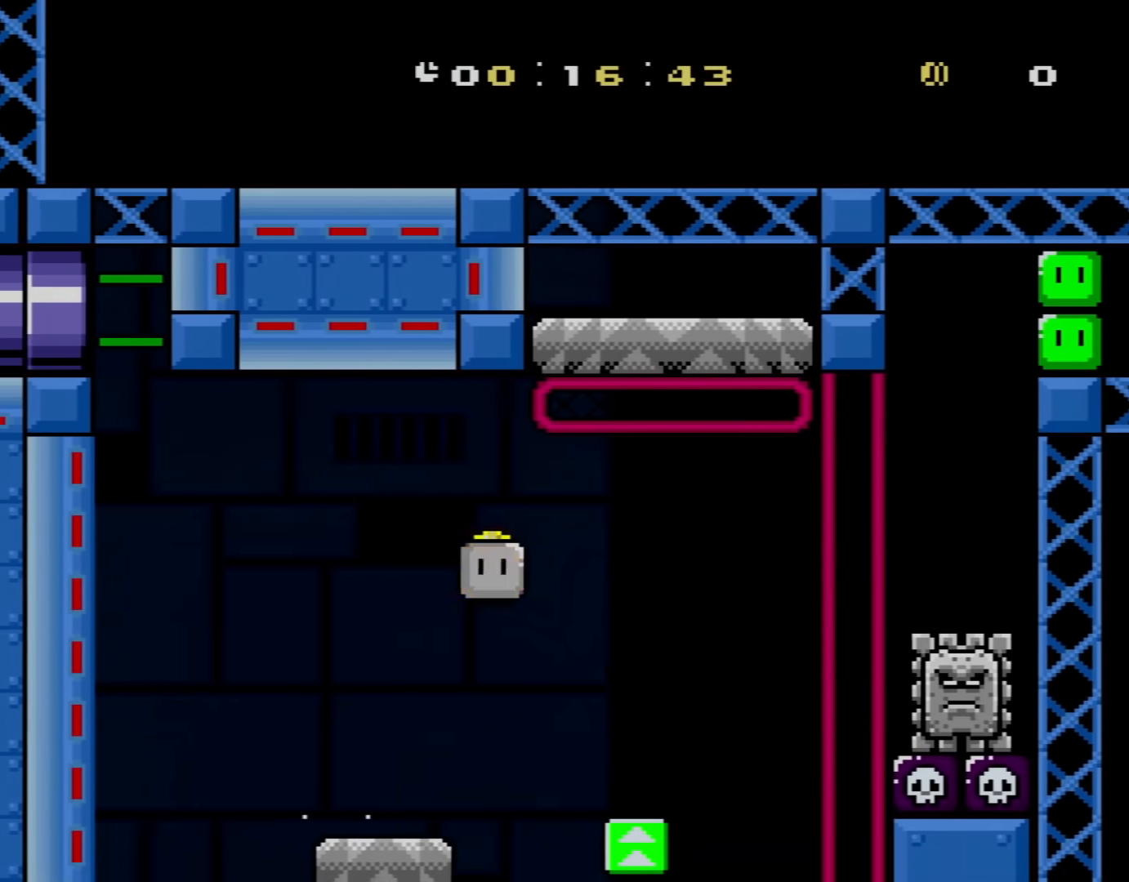
{"buttons": ["B", "Y", "DPAD_RIGHT"], "events": [[33, "DPAD_LEFT", "down"], [33, "DPAD_RIGHT", "up"], [116, "Y", "up"], [150, "B", "up"], [216, "DPAD_LEFT", "up"], [216, "DPAD_RIGHT", "down"], [266, "Y", "down"], [300, "B", "down"]]}
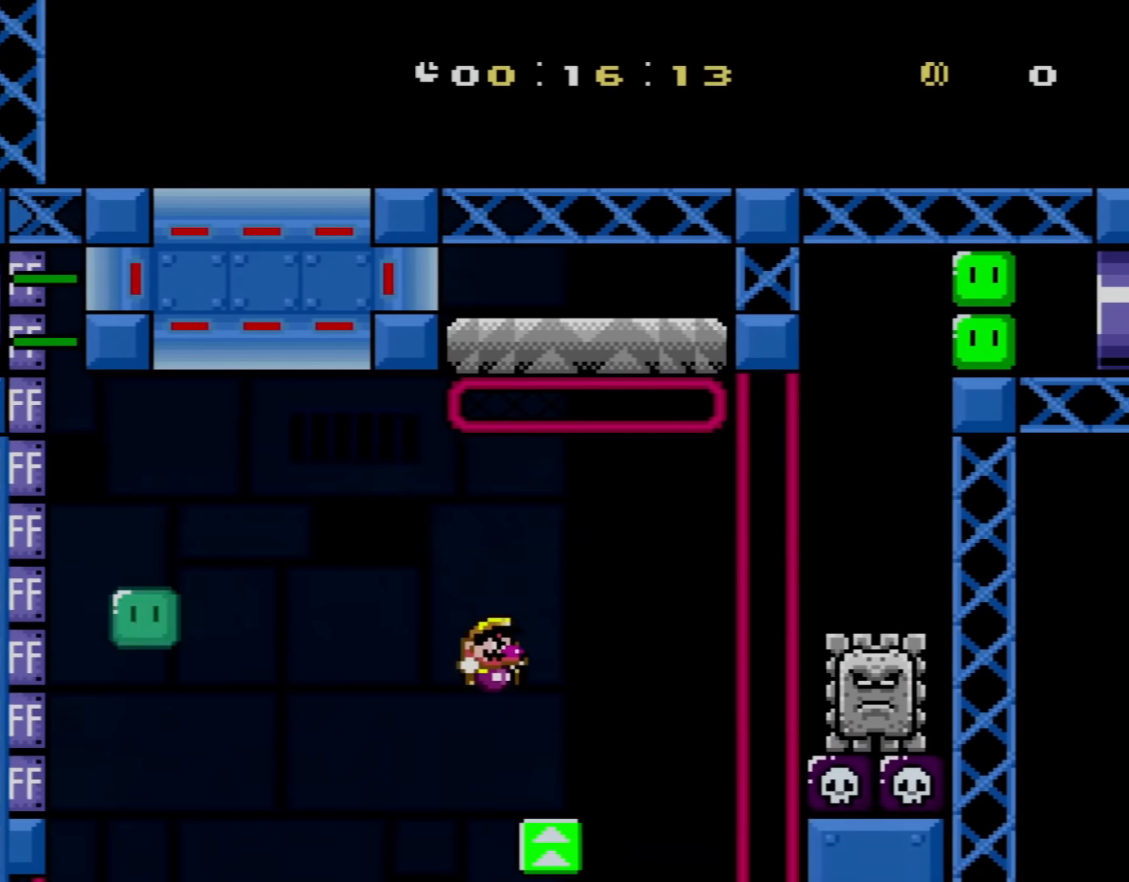
{"buttons": ["B", "Y", "DPAD_LEFT"], "events": [[150, "DPAD_RIGHT", "up"], [184, "DPAD_LEFT", "down"]]}
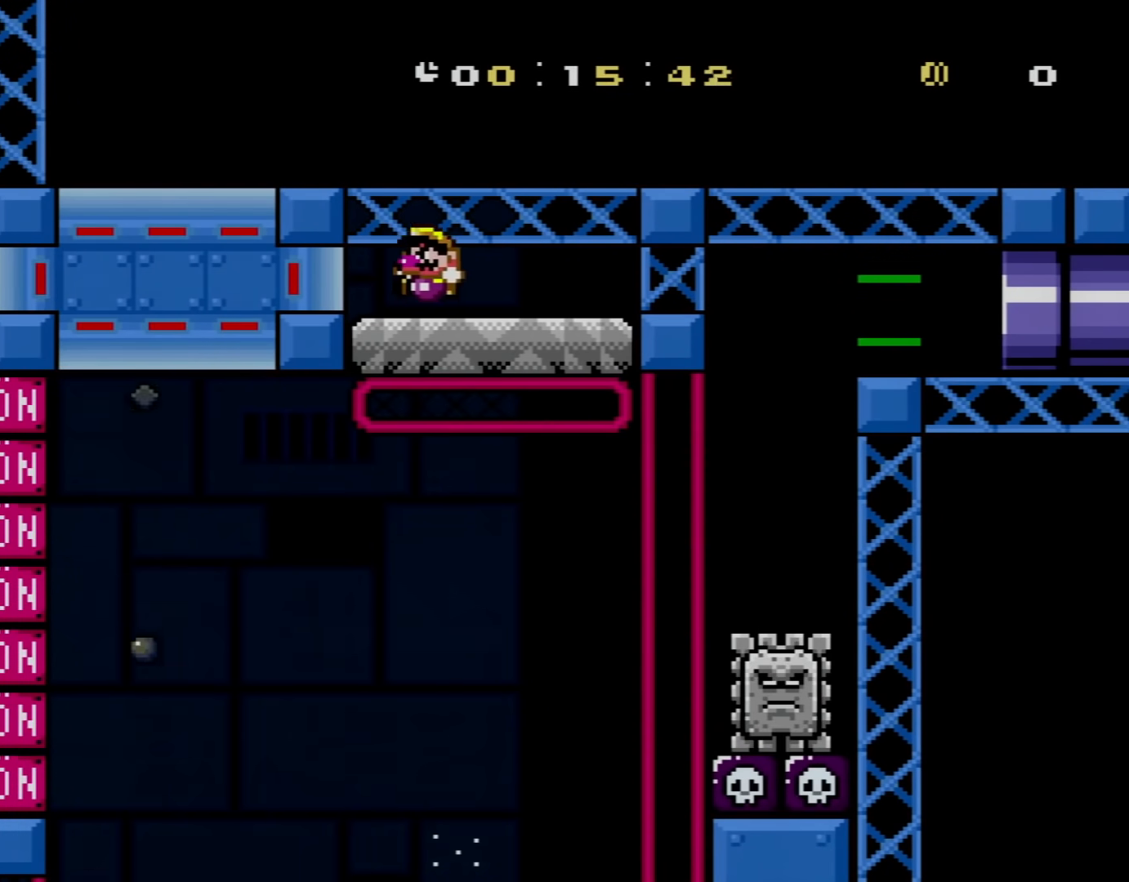
{"buttons": ["X", "DPAD_RIGHT"], "events": [[50, "DPAD_LEFT", "up"], [116, "B", "up"], [116, "DPAD_RIGHT", "down"], [116, "X", "down"], [116, "Y", "up"], [250, "DPAD_RIGHT", "up"], [400, "DPAD_RIGHT", "down"]]}
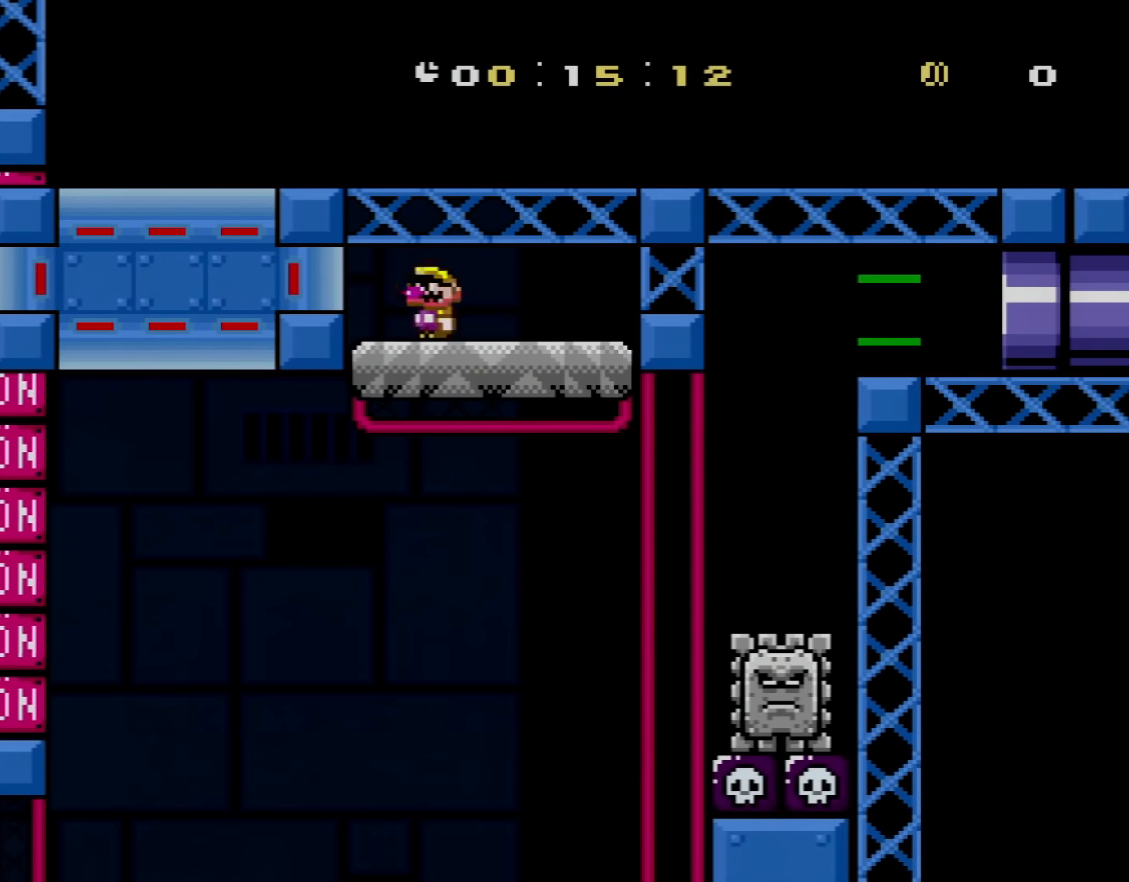
{"buttons": ["A", "X", "DPAD_RIGHT"], "events": [[83, "A", "down"], [184, "A", "up"], [467, "A", "down"]]}
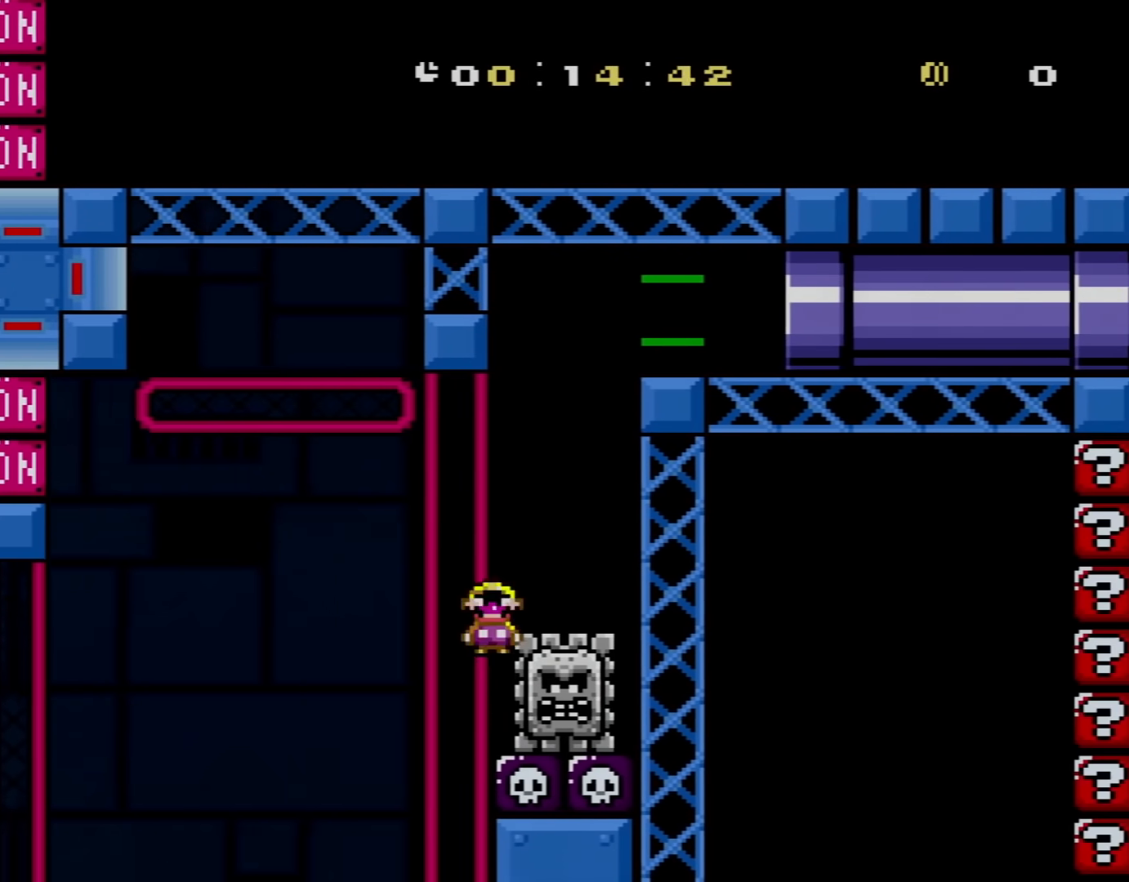
{"buttons": ["X", "DPAD_RIGHT"], "events": [[83, "DPAD_RIGHT", "up"], [116, "DPAD_LEFT", "down"], [150, "DPAD_UP", "down"], [200, "DPAD_LEFT", "up"], [200, "DPAD_RIGHT", "down"], [200, "DPAD_UP", "up"], [467, "A", "up"]]}
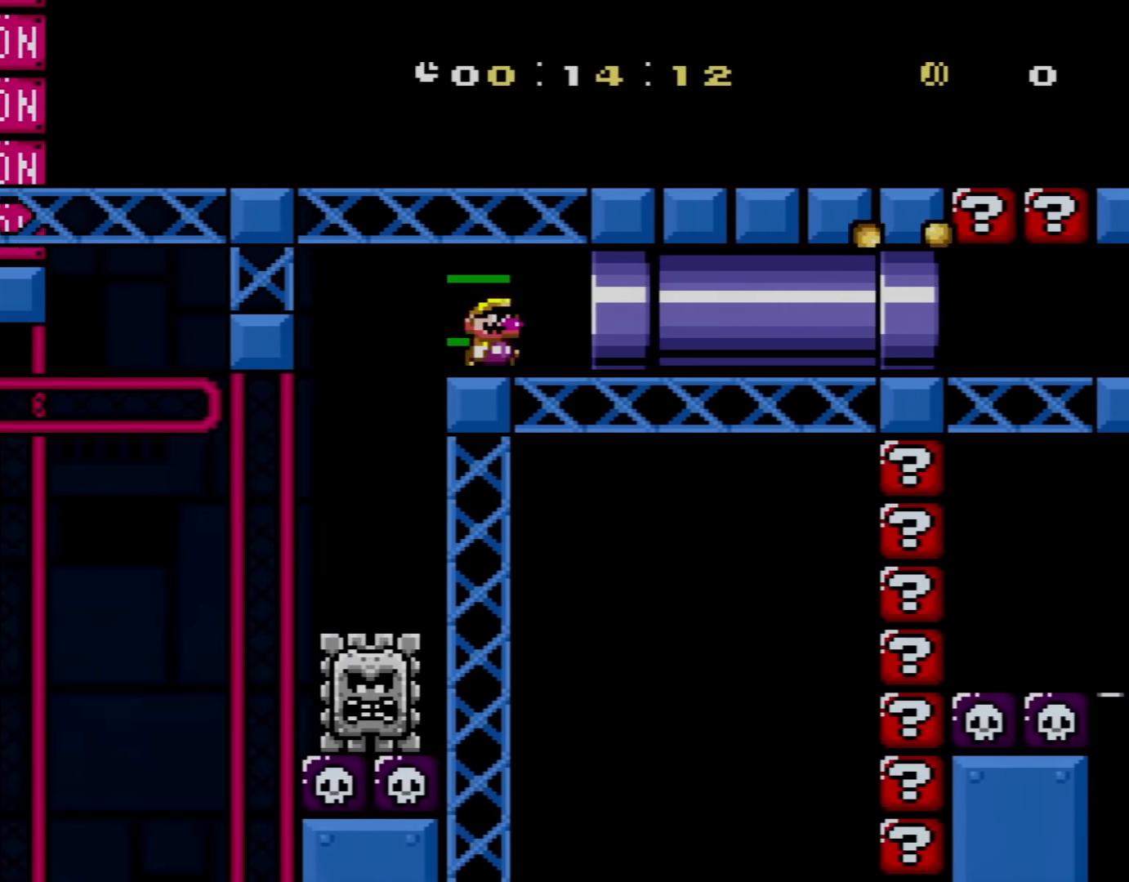
{"buttons": ["Y", "DPAD_RIGHT"], "events": [[17, "X", "up"], [17, "Y", "down"]]}
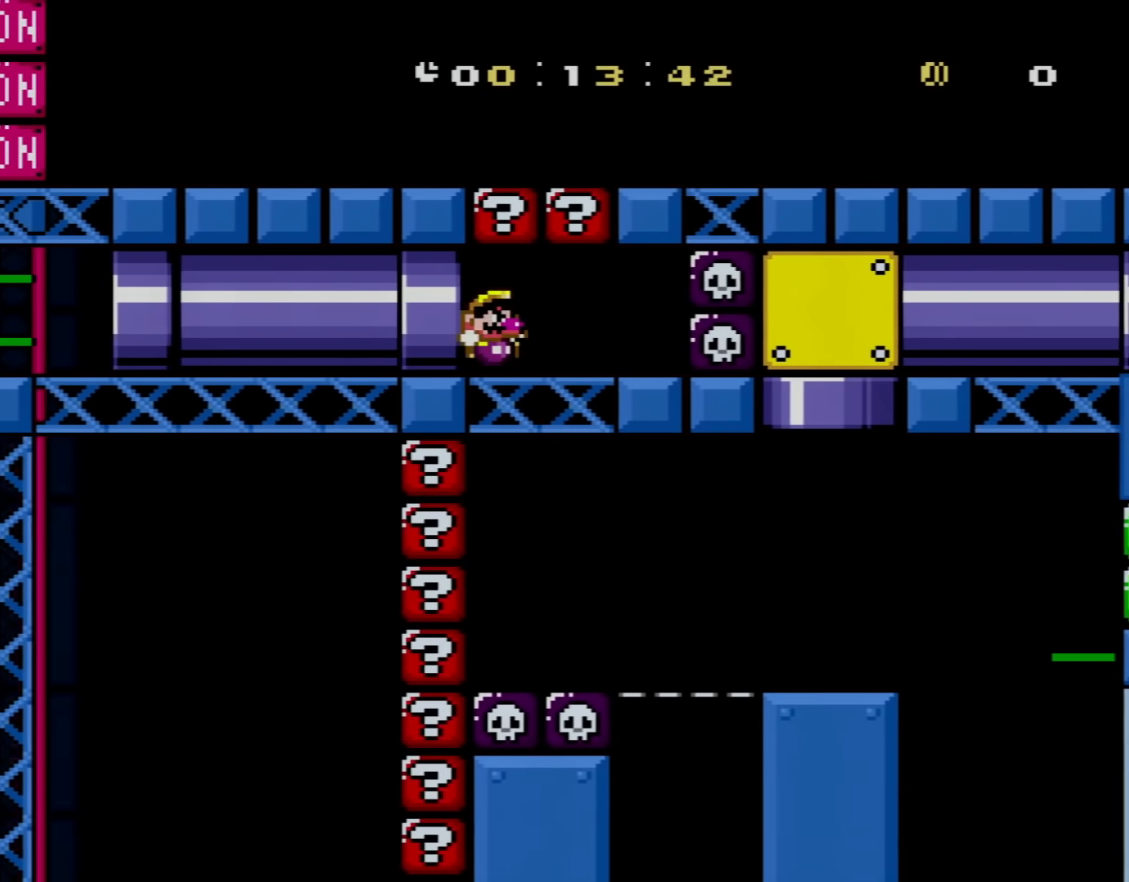
{"buttons": ["X", "DPAD_UP", "DPAD_LEFT"], "events": [[216, "X", "down"], [233, "Y", "up"], [450, "DPAD_RIGHT", "up"], [500, "DPAD_LEFT", "down"], [500, "DPAD_UP", "down"]]}
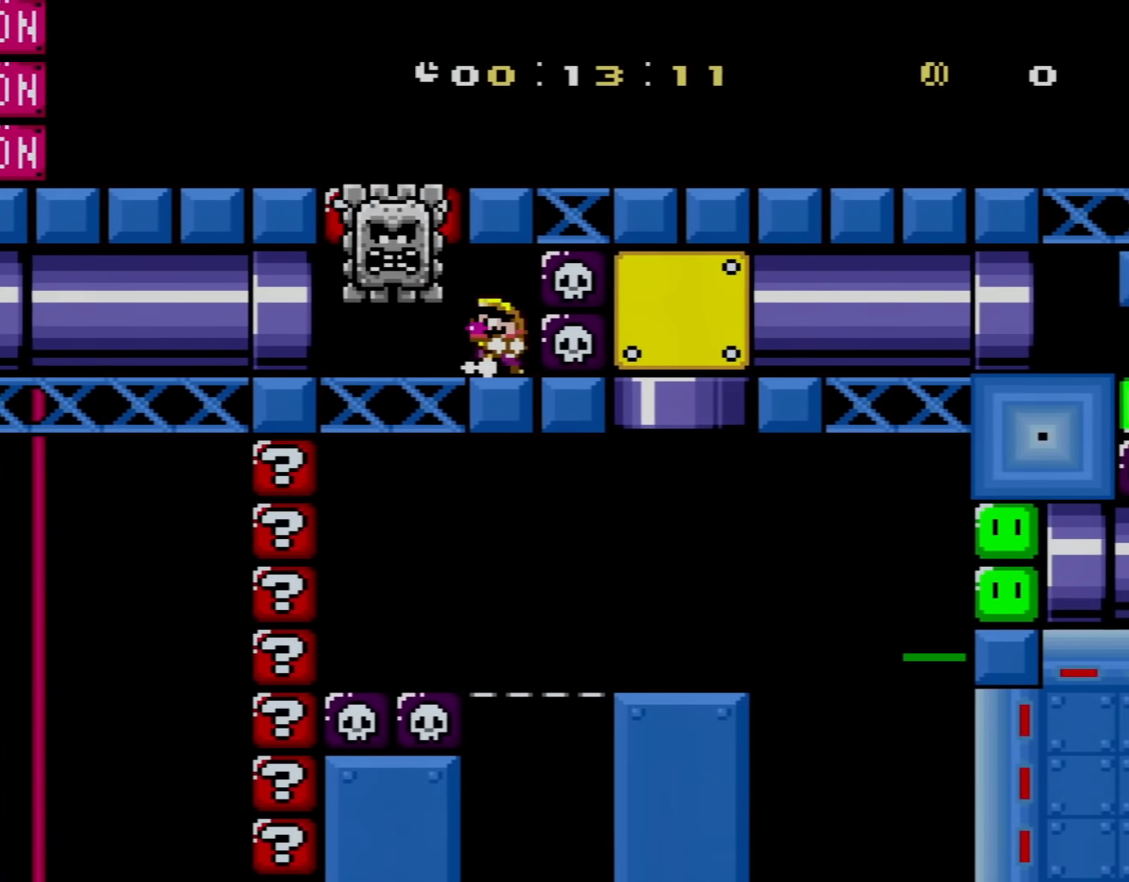
{"buttons": ["X"], "events": [[117, "DPAD_LEFT", "up"], [117, "DPAD_UP", "up"], [217, "DPAD_LEFT", "down"], [217, "DPAD_UP", "down"], [250, "A", "down"], [434, "DPAD_UP", "up"], [484, "A", "up"], [484, "DPAD_LEFT", "up"]]}
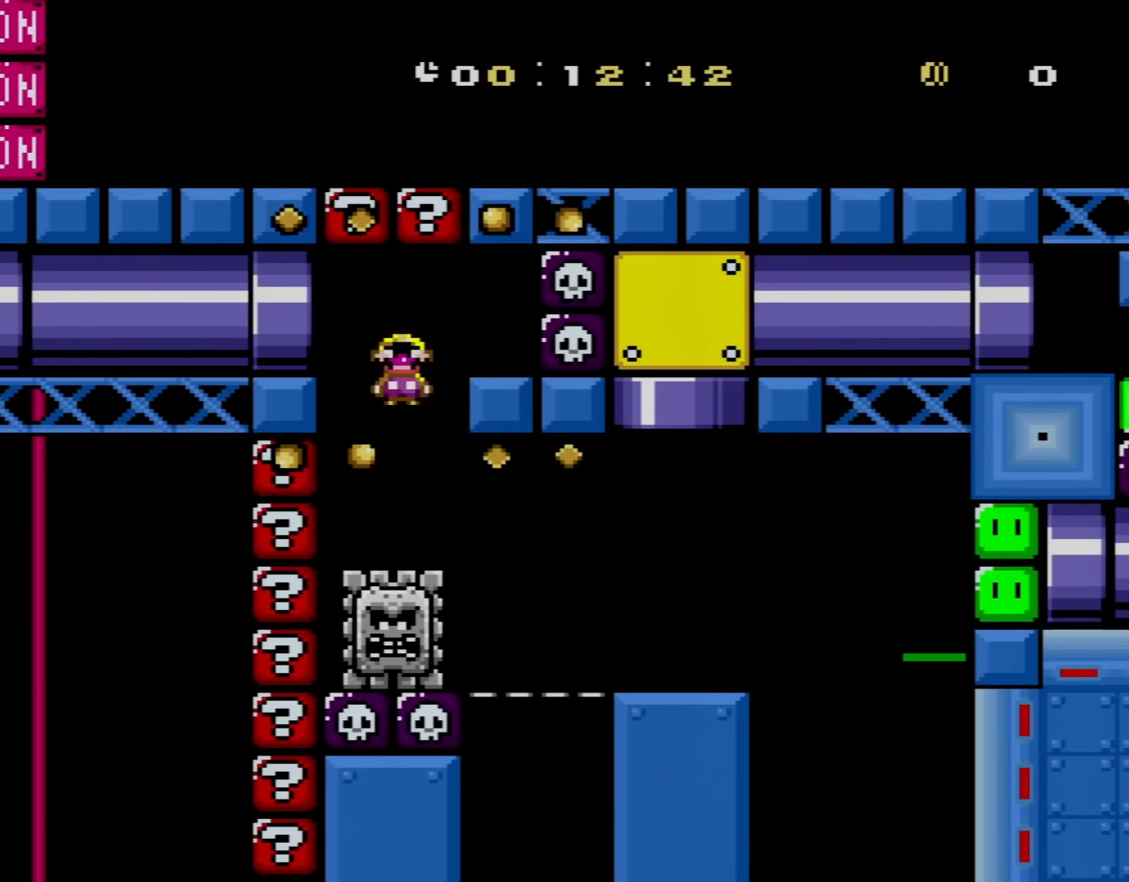
{"buttons": ["Y", "DPAD_RIGHT"], "events": [[16, "DPAD_RIGHT", "down"], [367, "A", "down"], [400, "A", "up"], [450, "X", "up"], [450, "Y", "down"]]}
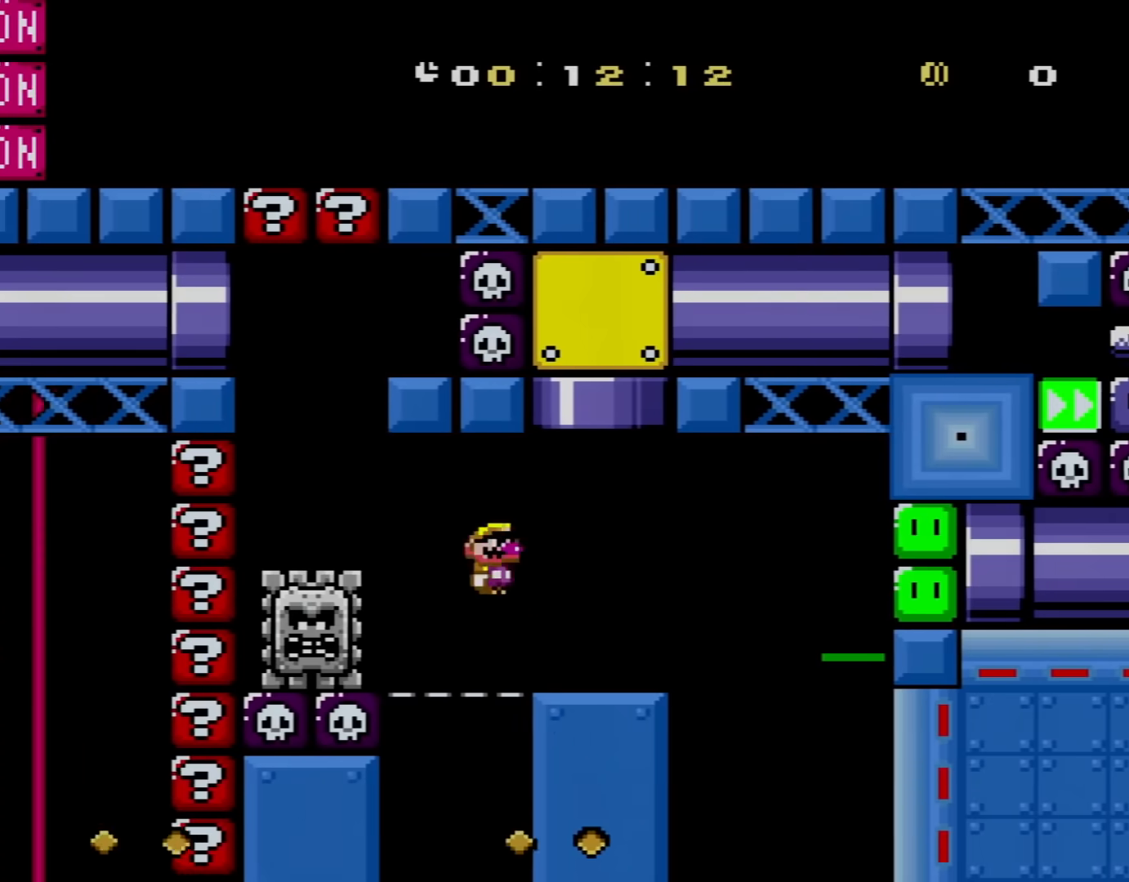
{"buttons": ["B", "Y", "DPAD_RIGHT"], "events": [[184, "B", "down"], [184, "DPAD_LEFT", "down"], [184, "DPAD_RIGHT", "up"], [184, "DPAD_UP", "down"], [400, "DPAD_LEFT", "up"], [467, "DPAD_RIGHT", "down"], [501, "DPAD_UP", "up"]]}
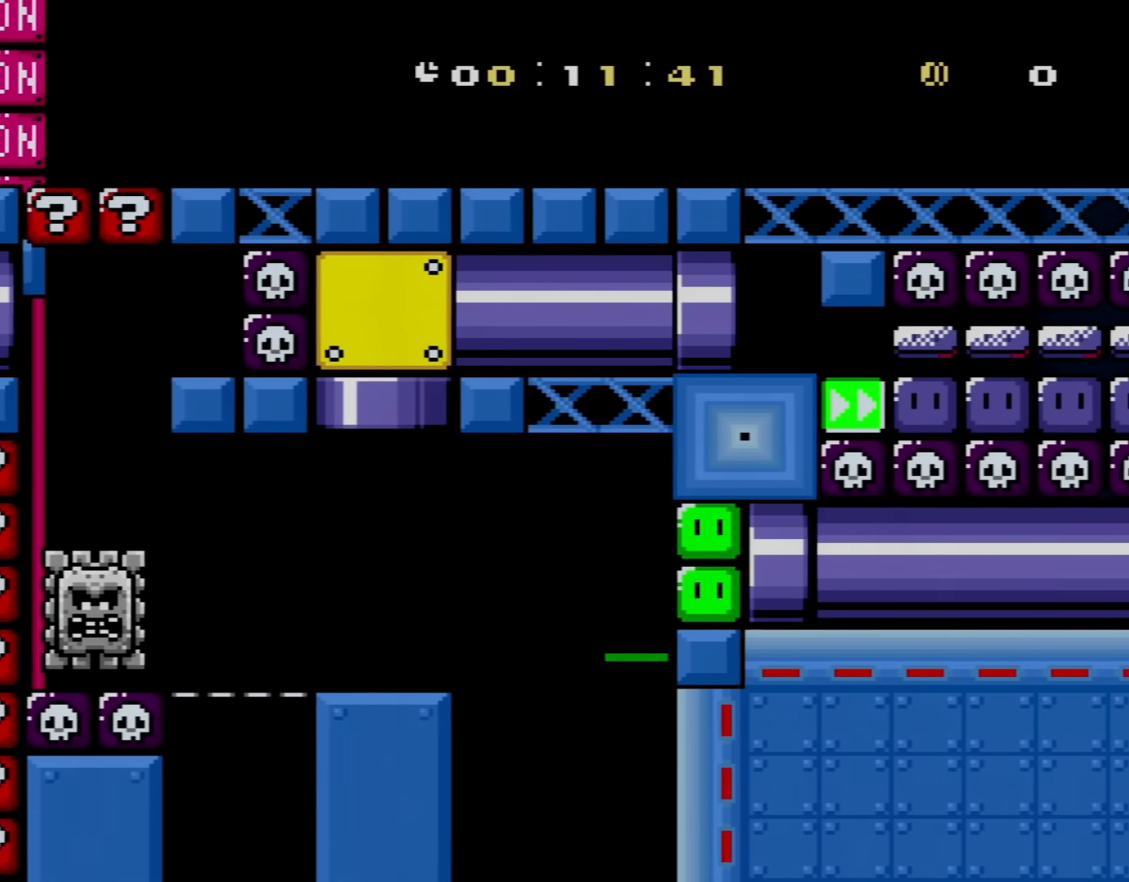
{"buttons": ["Y", "DPAD_RIGHT"], "events": [[16, "B", "up"]]}
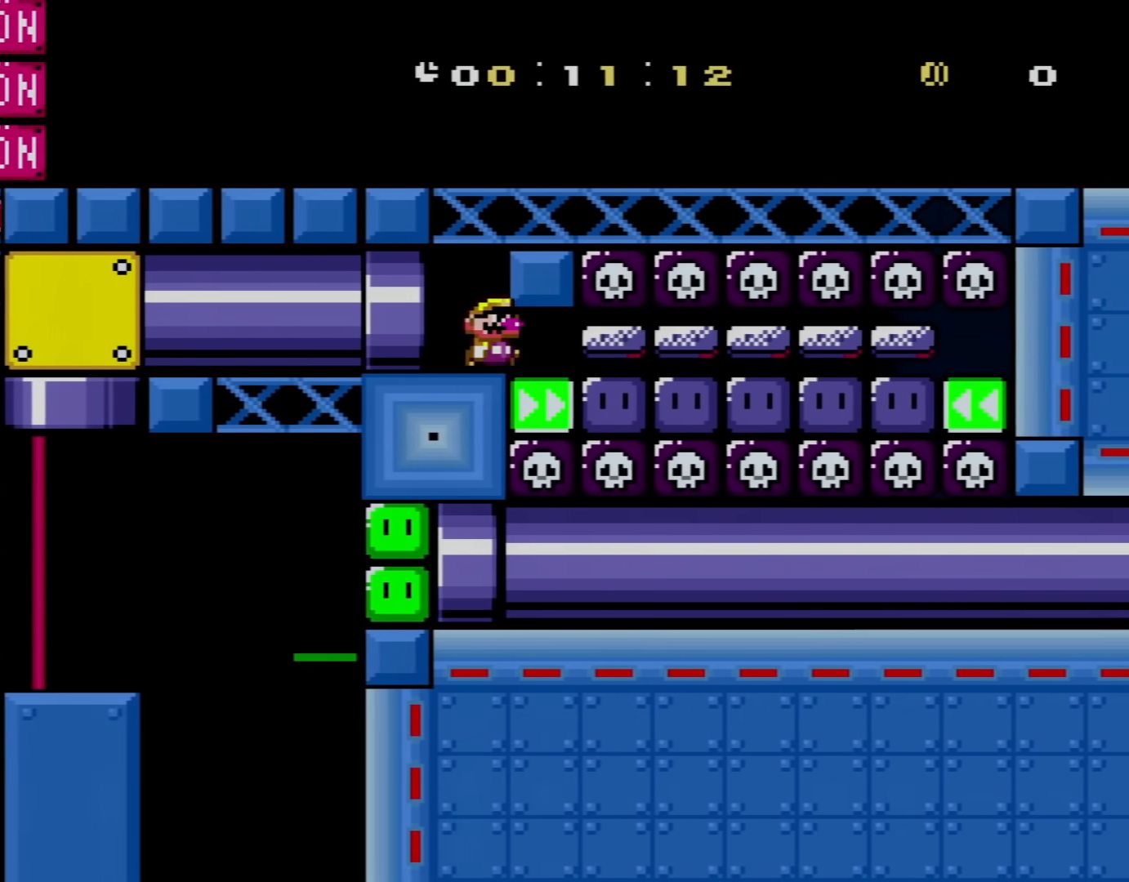
{"buttons": ["Y", "DPAD_LEFT"], "events": [[267, "X", "down"], [367, "DPAD_LEFT", "down"], [367, "DPAD_RIGHT", "up"], [451, "X", "up"]]}
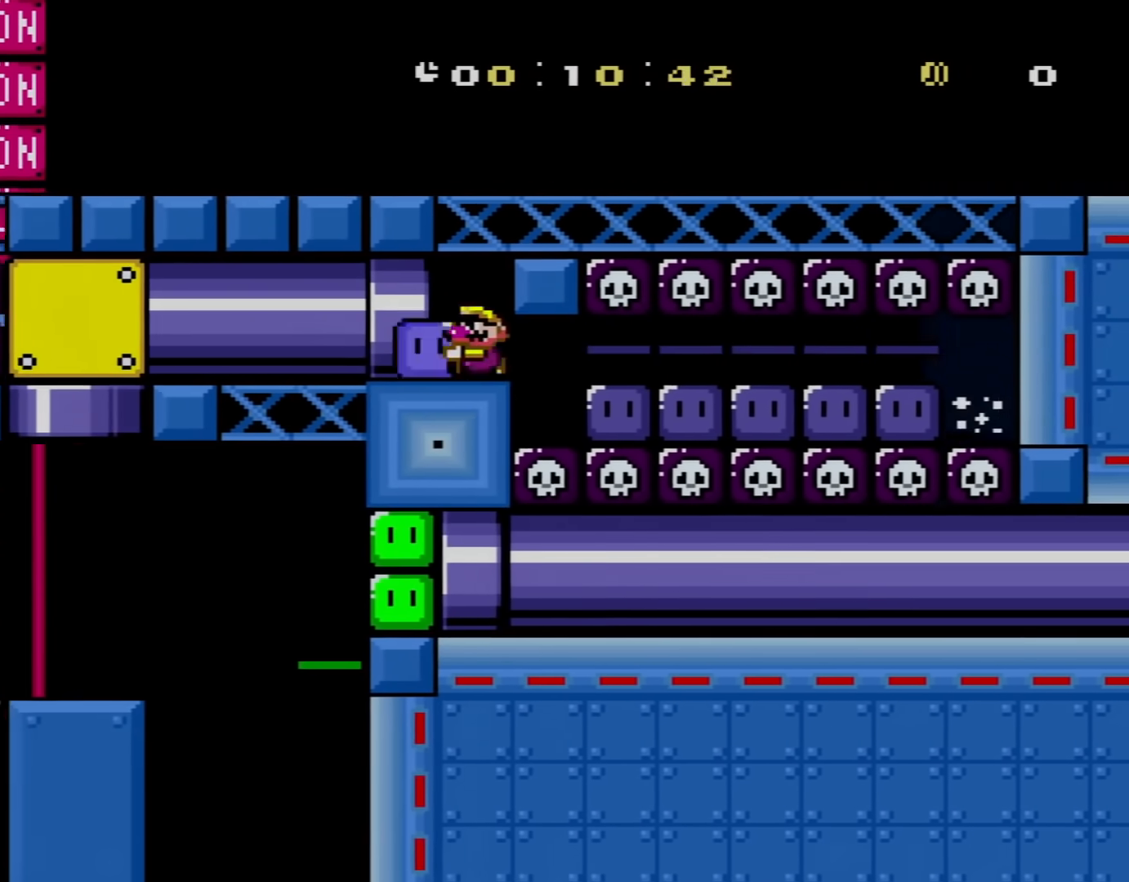
{"buttons": ["Y", "DPAD_LEFT"], "events": []}
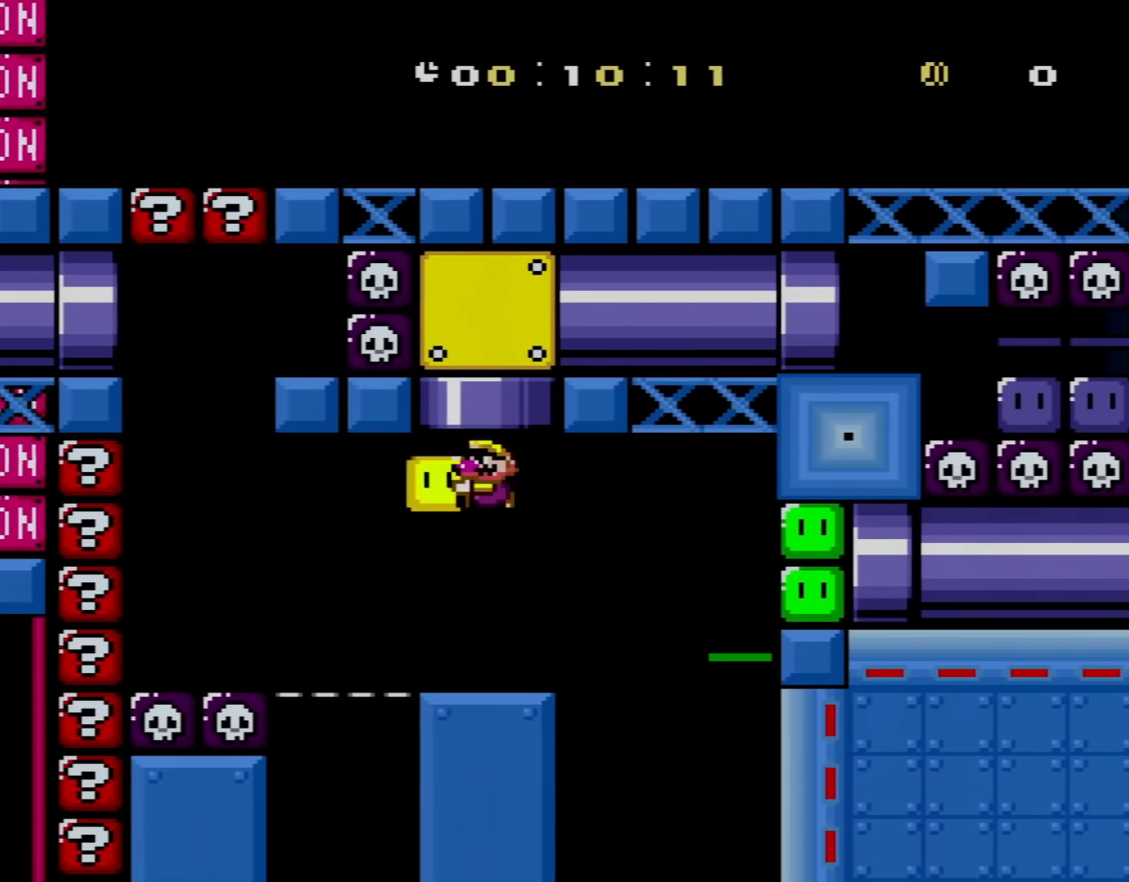
{"buttons": ["Y", "DPAD_RIGHT"], "events": [[300, "DPAD_LEFT", "up"], [300, "Y", "up"], [334, "DPAD_RIGHT", "down"], [367, "Y", "down"]]}
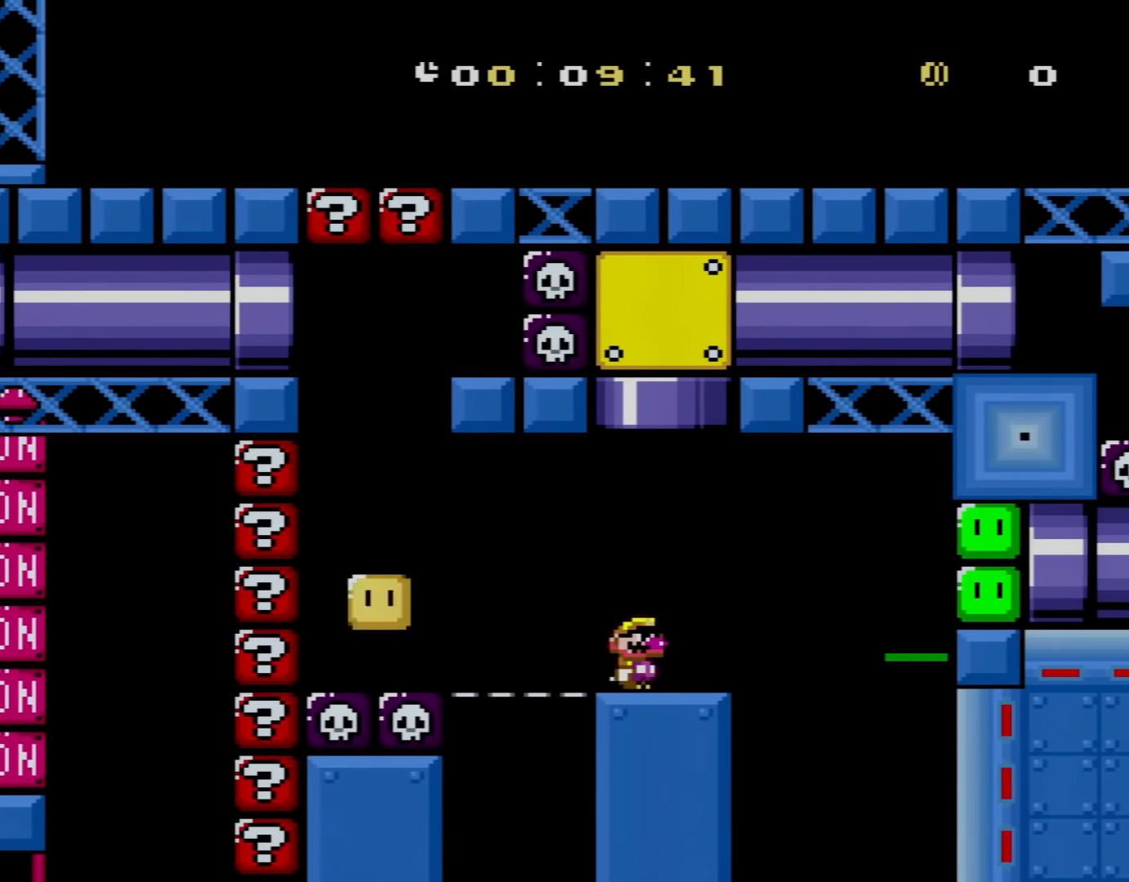
{"buttons": ["Y", "DPAD_RIGHT"], "events": [[166, "B", "down"], [233, "B", "up"]]}
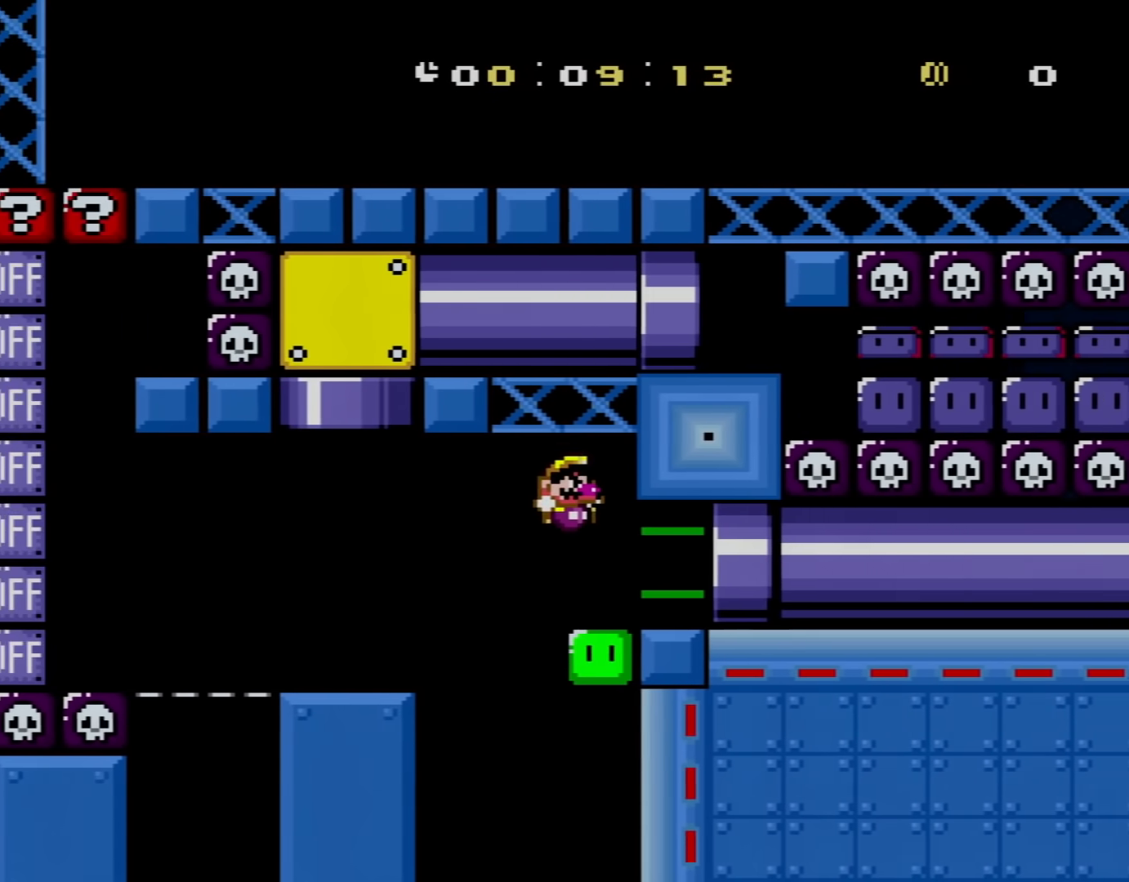
{"buttons": ["Y", "DPAD_RIGHT"], "events": []}